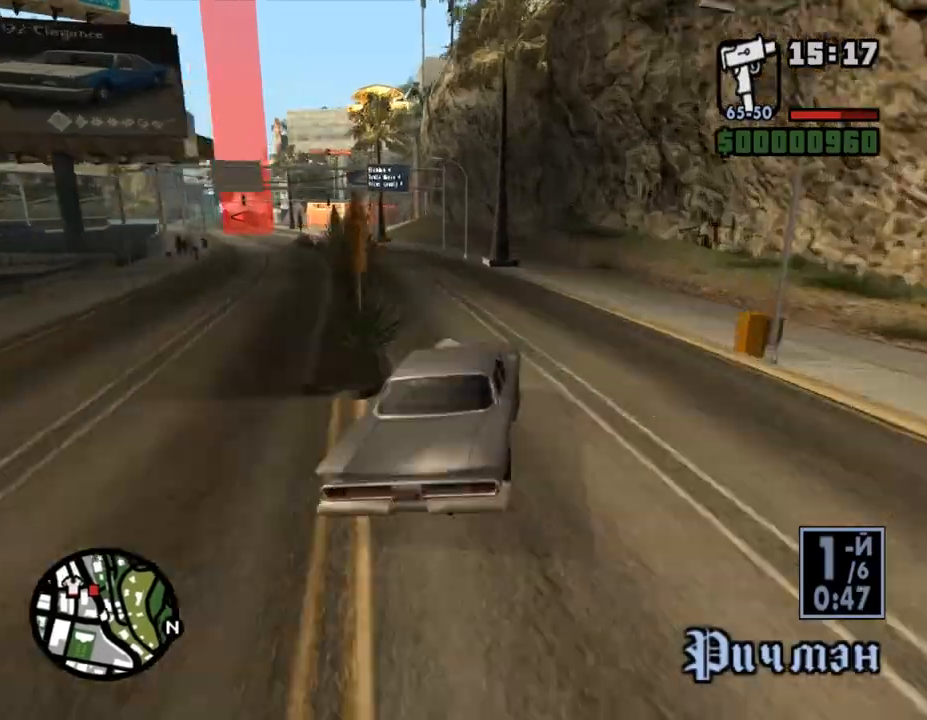
Gameplay with keyboard and mouse; each line is a JSON object with the keys and mouse buttons held at the frame after it. "events" lists presses ("down") and releases ("up") of ".", "/", "0", "1", "2", "3", "4", "5", "6", "7", "8", "9", "a", "alt_l", "alt_r", "b", "backslash", "backspace", "c", "caps_lock", "comma", "ctrl_l", "ctrl_r", "d", "down", "e", "equals", "escape", "f", "f1", "f10", "f11", "f12", "f2", "f3", "f4", "f5", "f6", "f7", "f8", "f9", "g", "h", "i", "j", "k", "l", "lbracket", "left", "m", "minus", "n", "num0", "num1", "num2", "num3", "num4", "num5", "num6", "num7", "num8", "num9", "o", "p", "q", "quote", "r", "rbracket", "return", "right", "s", "semicolon", "shift_l", "shift_r", "space", "super", "t", "tab", "tilde", "u", "up", "v", "w", "x", "y", "z", "mouse_left", "mouse_middle", "mouse_right", "mouse_wheel_up" and "mouse_wheel_down" between this image and that frame as [ms after this image, input, new state], when the widget could be followed in between. "mouse_left", "mouse_middle", "mouse_right", "mouse_wheel_up", "mouse_wheel_down" = the "left", "middle", "right", "wheel_up", "wheel_down" buttons of the "mouse" list. No other keys are recorded. Mouse movement is not recorded.
{"keys": ["w"], "mouse": [], "events": [[67, "a", "up"], [133, "a", "down"], [167, "a", "up"], [300, "a", "down"], [333, "a", "up"], [467, "d", "down"], [500, "d", "up"]]}
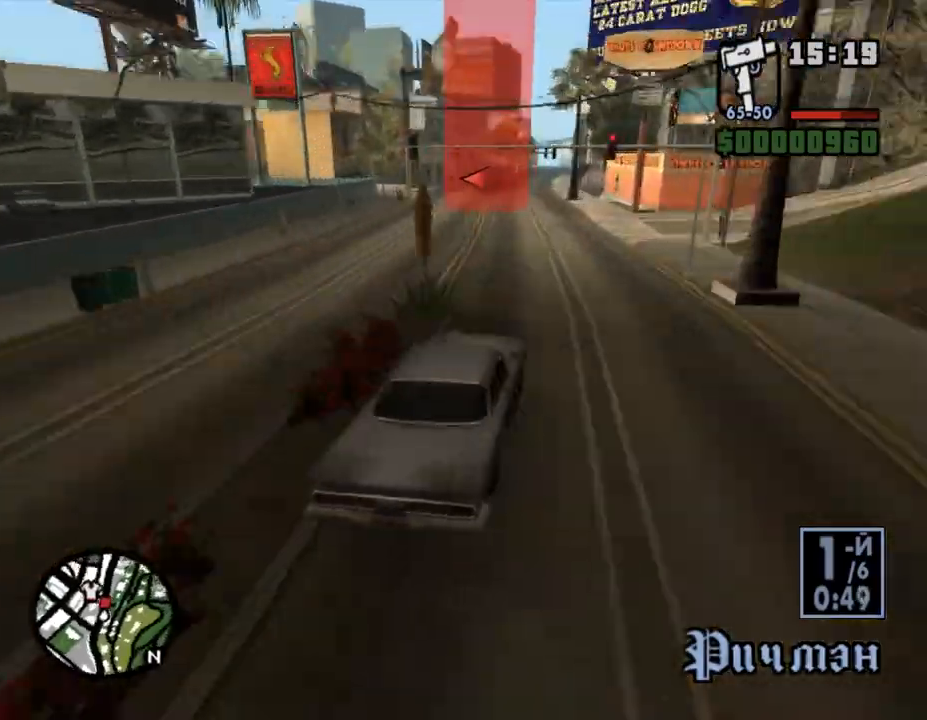
{"keys": ["a", "w"], "mouse": [], "events": [[33, "a", "down"], [67, "a", "up"], [233, "a", "down"], [267, "a", "up"], [333, "a", "down"], [367, "w", "up"], [400, "space", "down"], [467, "space", "up"], [500, "w", "down"]]}
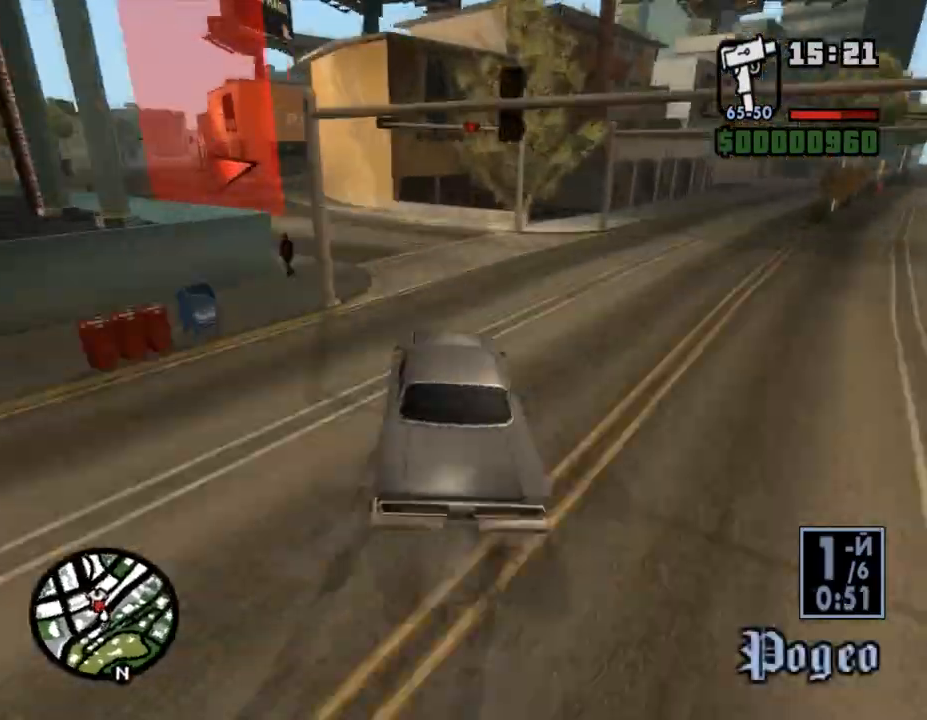
{"keys": ["d", "w"], "mouse": [], "events": [[67, "a", "up"], [100, "a", "down"], [167, "a", "up"], [267, "d", "down"], [300, "w", "up"], [367, "w", "down"]]}
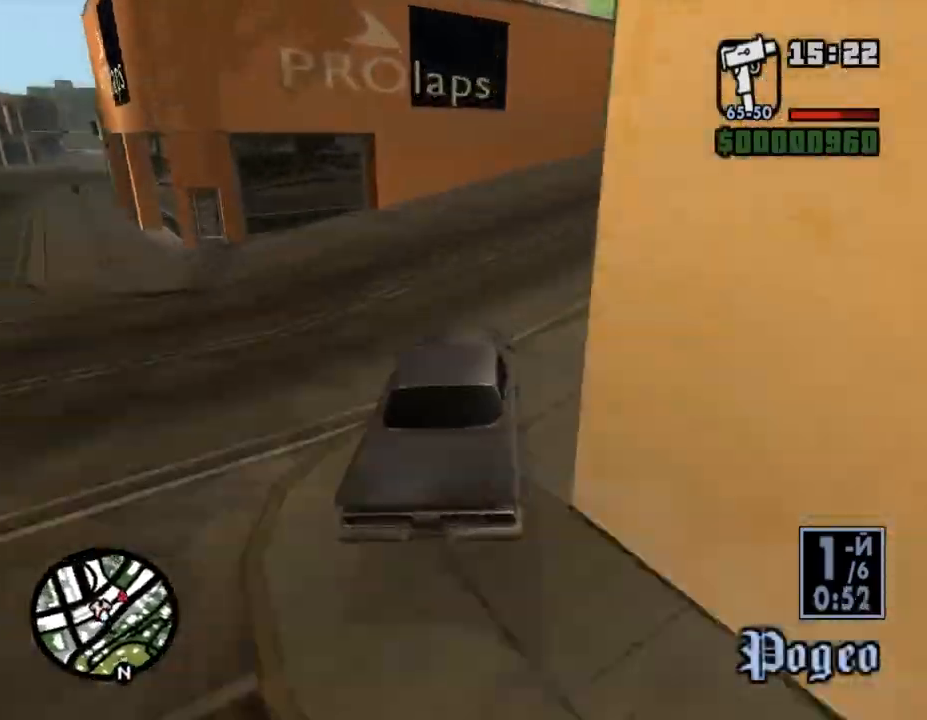
{"keys": ["w"], "mouse": [], "events": [[167, "d", "up"], [233, "a", "down"], [267, "a", "up"]]}
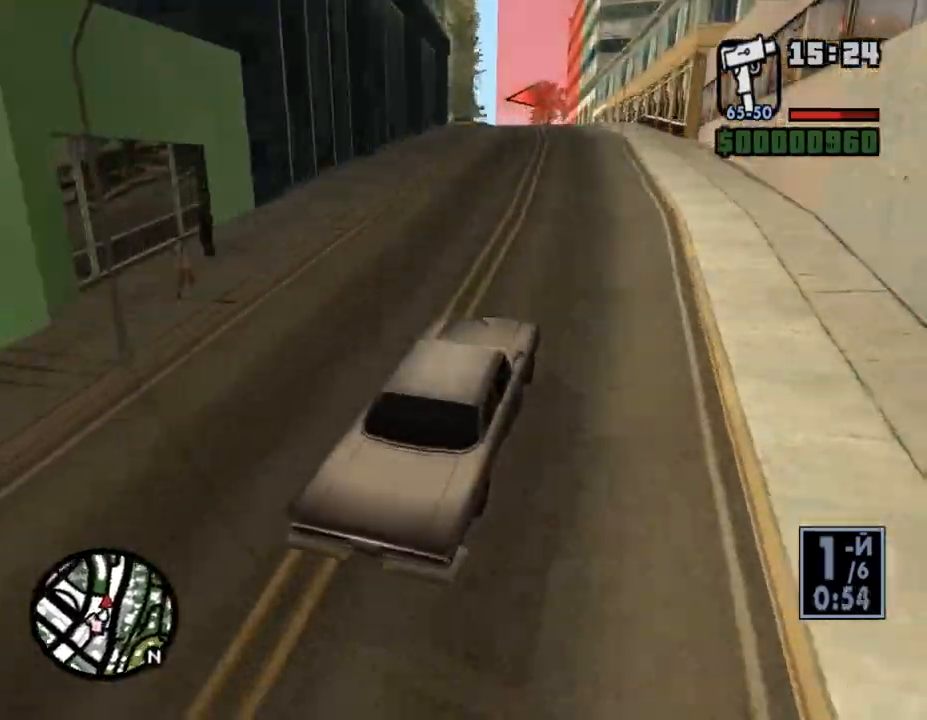
{"keys": ["a"], "mouse": [], "events": [[167, "a", "down"], [200, "a", "up"], [367, "a", "down"], [433, "a", "up"], [467, "a", "down"], [500, "w", "up"]]}
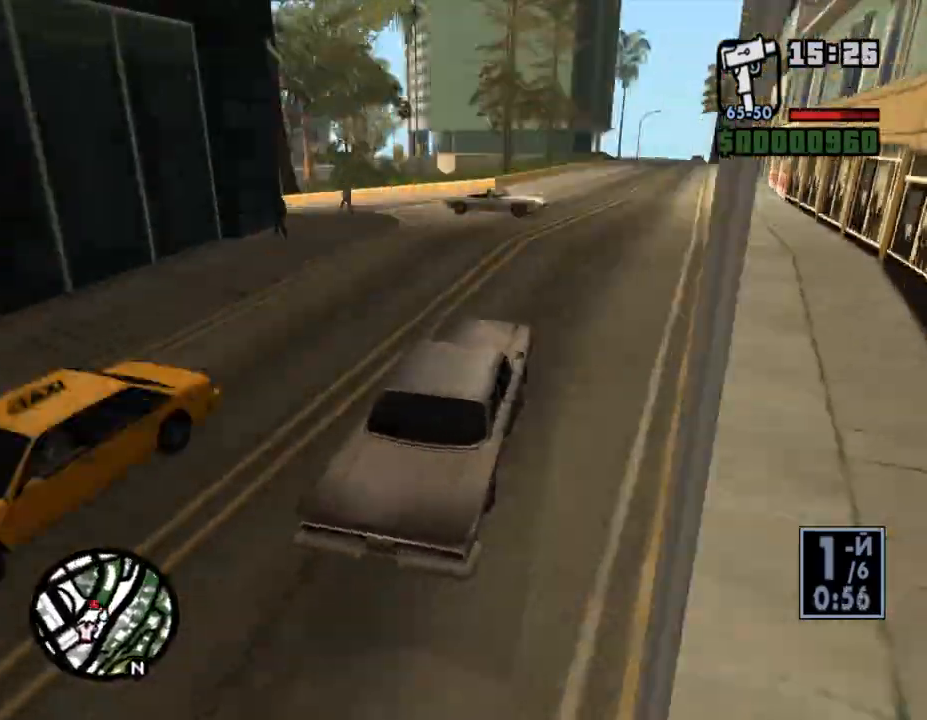
{"keys": ["d", "w"], "mouse": [], "events": [[67, "w", "down"], [133, "w", "up"], [200, "w", "down"], [433, "a", "up"], [467, "d", "down"]]}
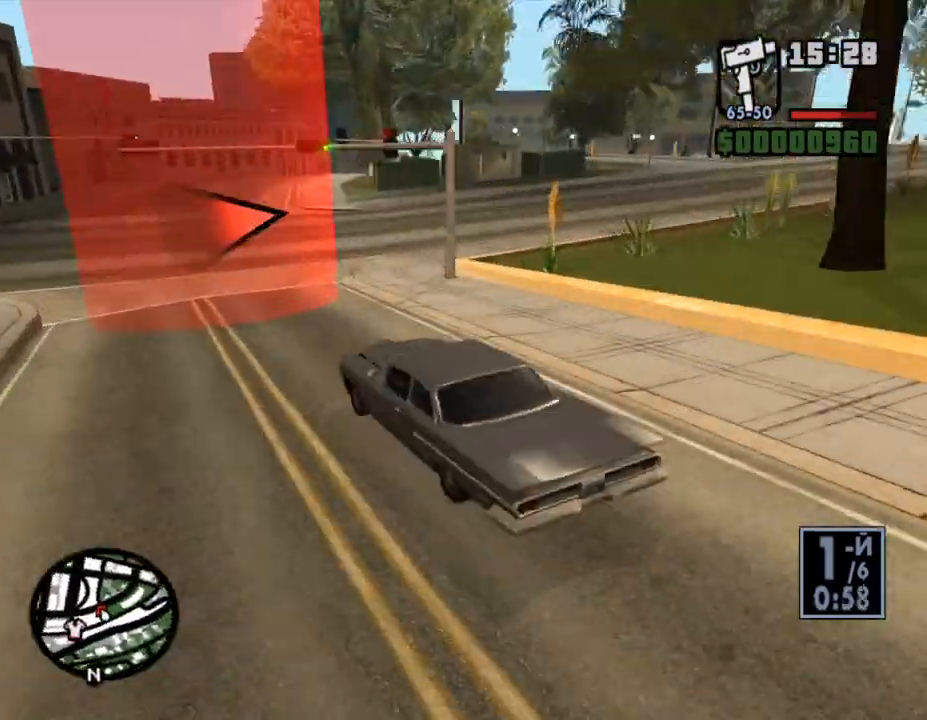
{"keys": ["w"], "mouse": [], "events": [[333, "d", "up"], [400, "d", "down"], [433, "d", "up"]]}
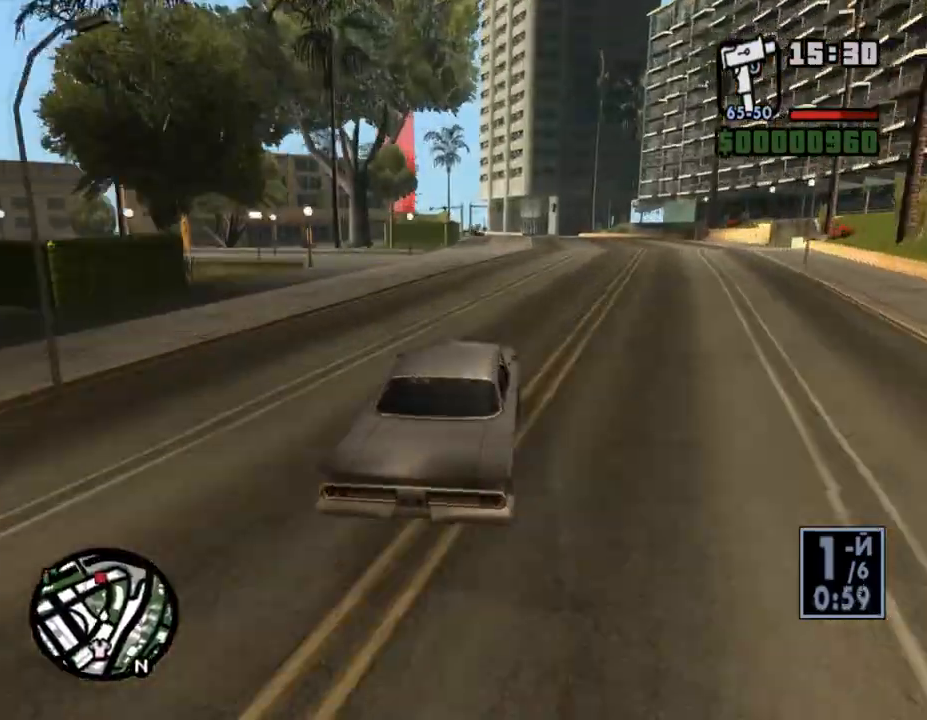
{"keys": ["w"], "mouse": [], "events": [[467, "a", "down"], [500, "a", "up"]]}
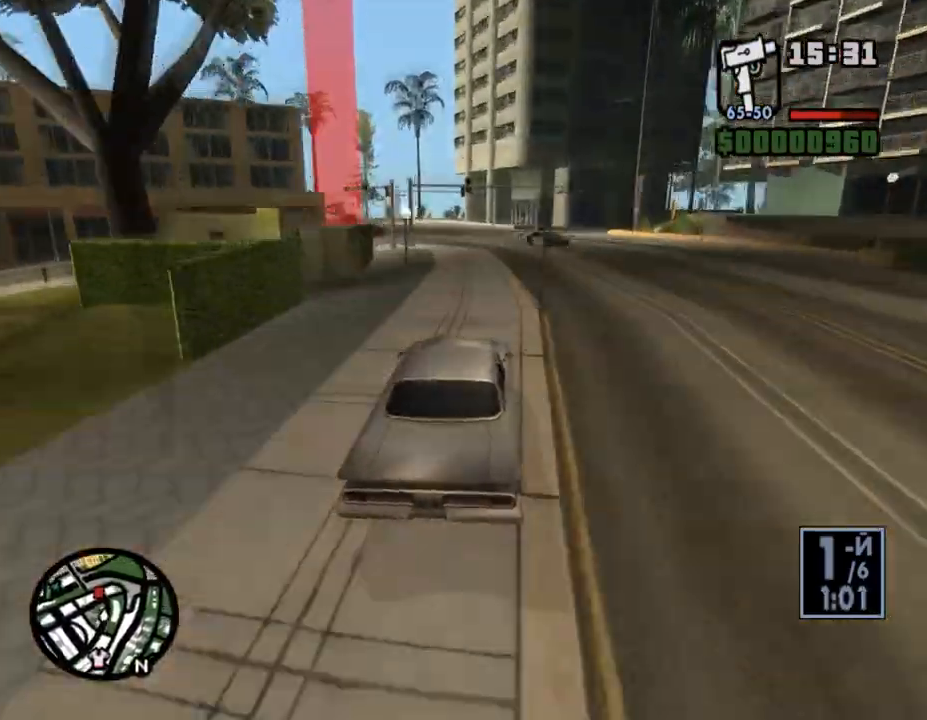
{"keys": ["a", "w"], "mouse": [], "events": [[200, "a", "down"], [233, "a", "up"], [300, "a", "down"], [367, "a", "up"], [433, "a", "down"]]}
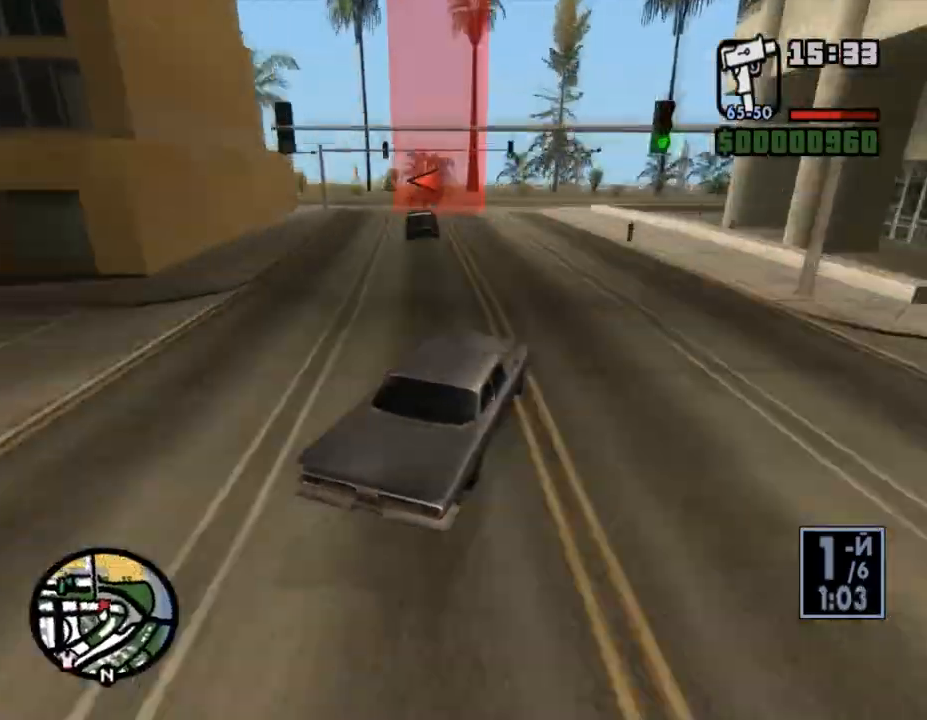
{"keys": ["a", "w"], "mouse": [], "events": [[67, "a", "up"], [100, "a", "down"], [100, "w", "up"], [167, "a", "up"], [200, "a", "down"], [200, "space", "down"], [233, "space", "up"], [400, "w", "down"]]}
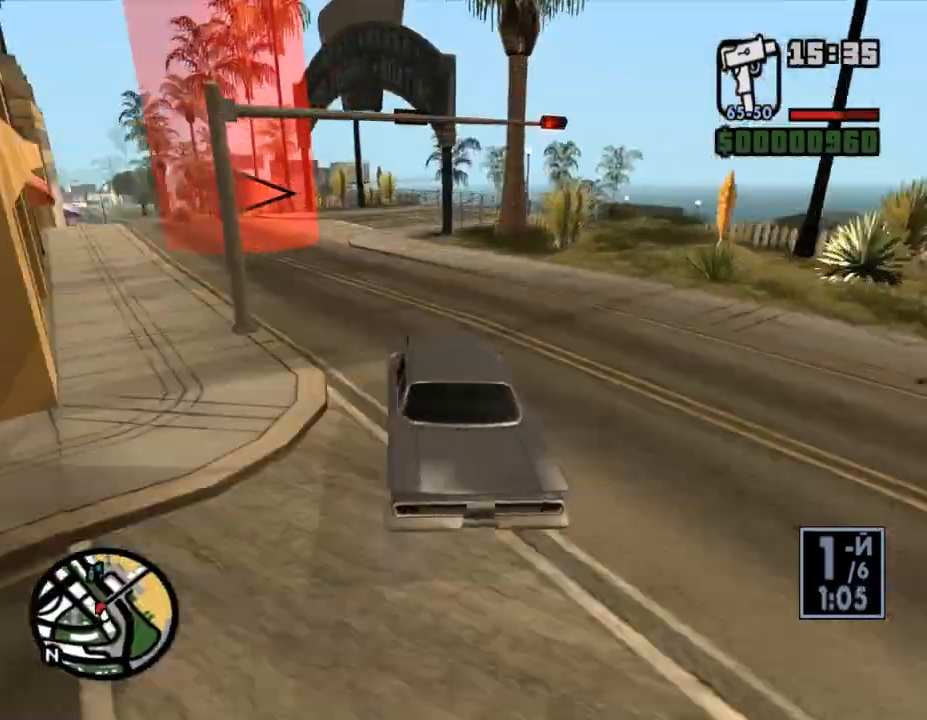
{"keys": ["a", "w"], "mouse": [], "events": [[67, "a", "up"], [100, "d", "down"], [100, "w", "up"], [133, "w", "down"], [467, "d", "up"], [500, "a", "down"]]}
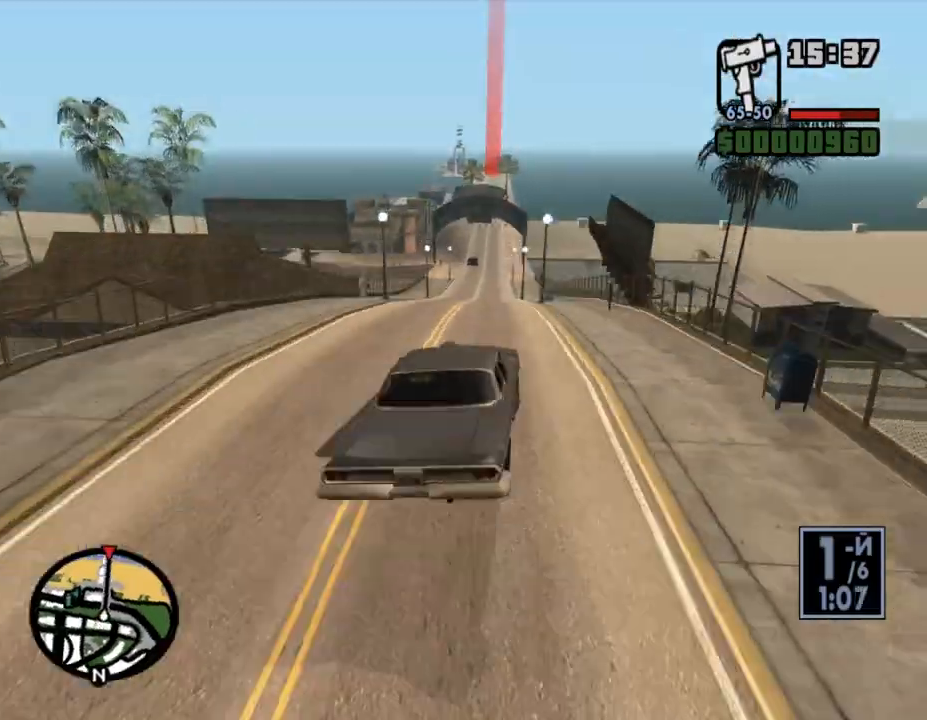
{"keys": ["w"], "mouse": [], "events": [[67, "a", "up"], [167, "a", "down"], [233, "a", "up"], [233, "d", "down"], [300, "d", "up"], [333, "d", "down"], [367, "d", "up"]]}
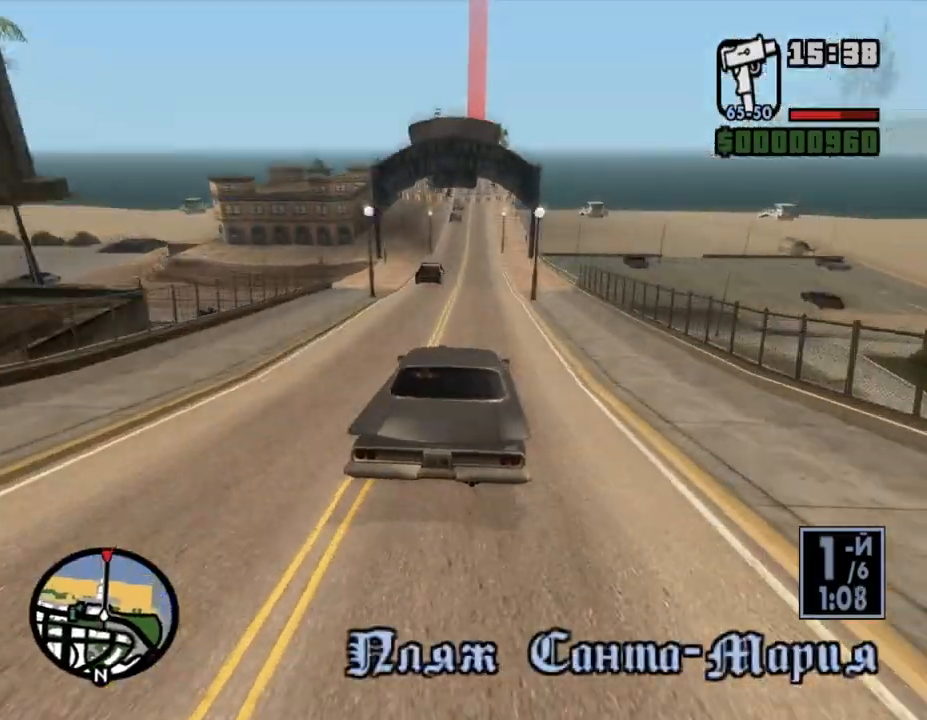
{"keys": ["w"], "mouse": [], "events": []}
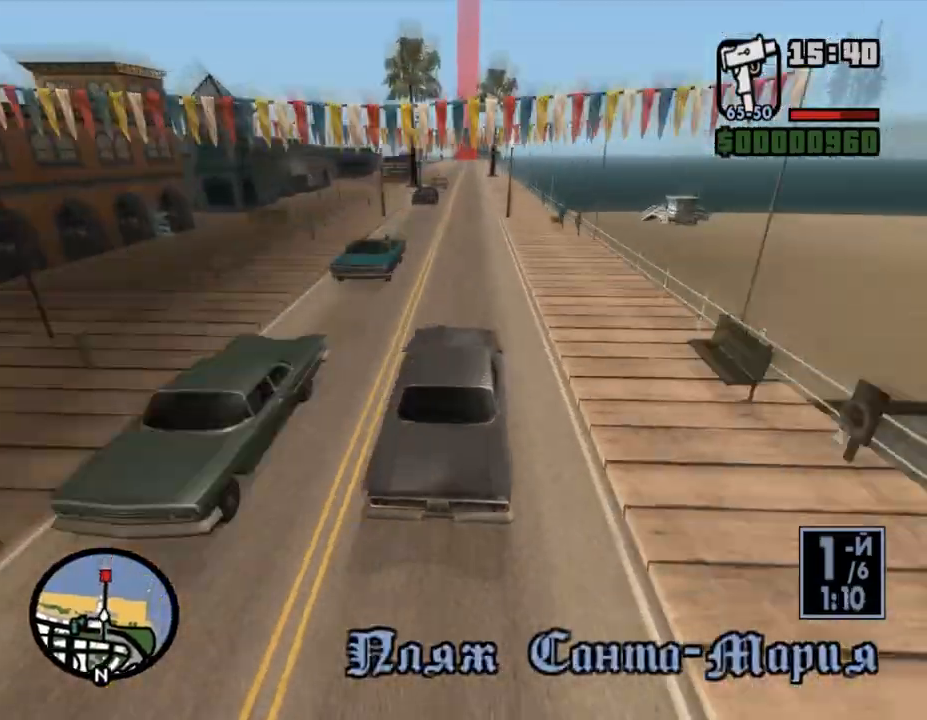
{"keys": ["w"], "mouse": [], "events": [[133, "a", "down"], [167, "a", "up"]]}
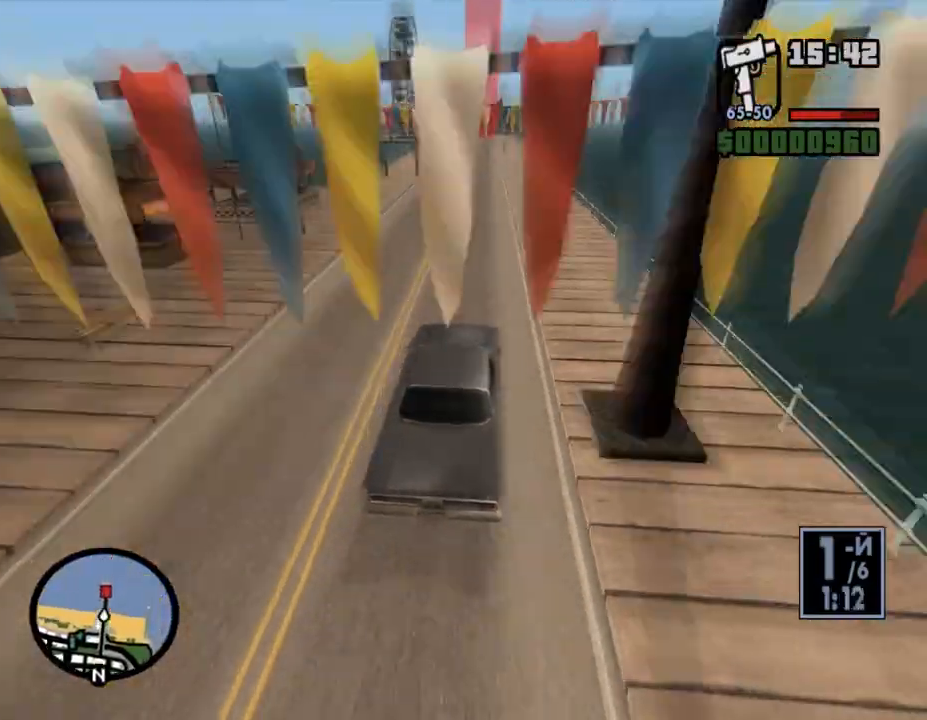
{"keys": ["w"], "mouse": [], "events": []}
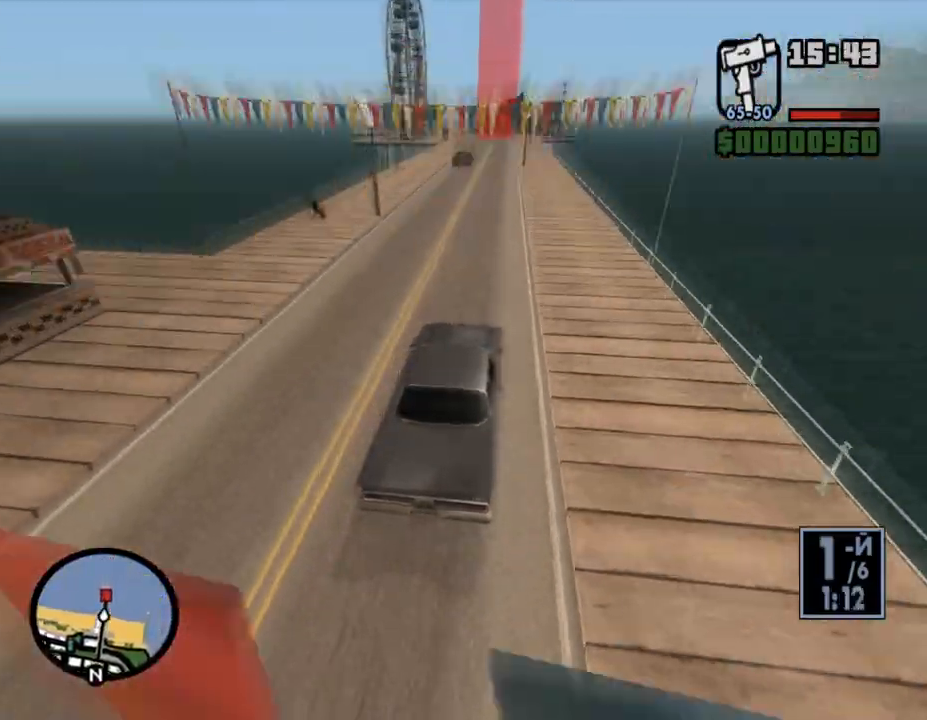
{"keys": ["w"], "mouse": [], "events": []}
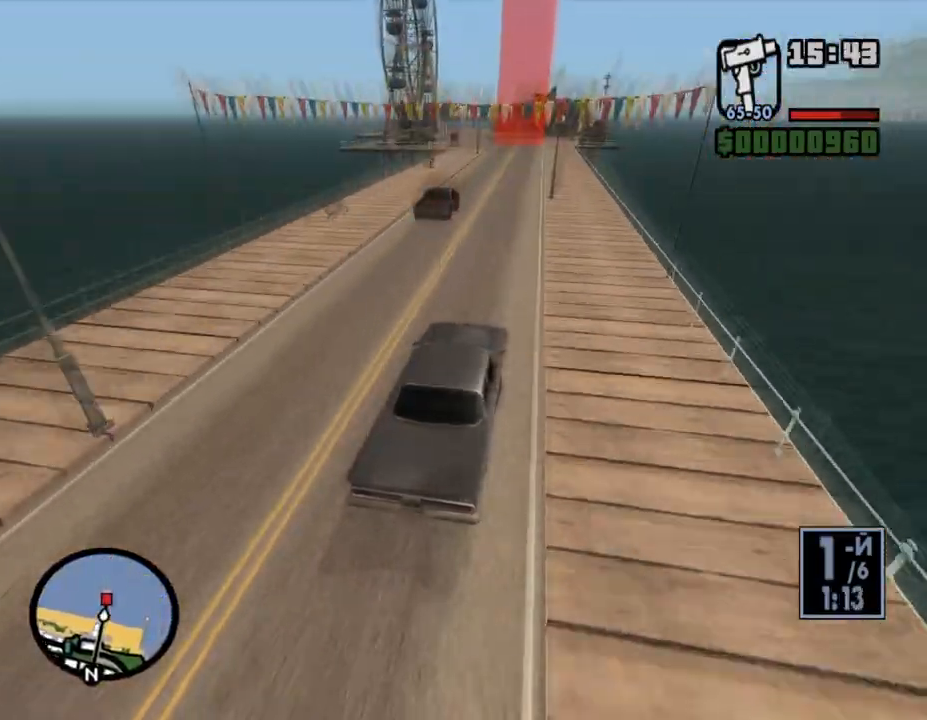
{"keys": ["w"], "mouse": [], "events": [[400, "a", "down"], [500, "a", "up"]]}
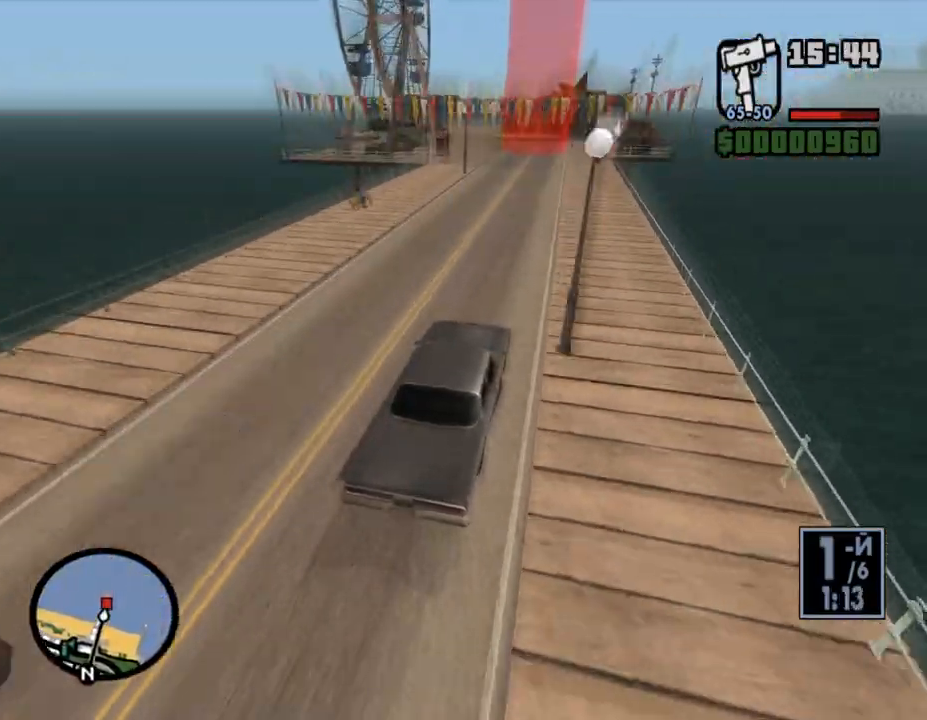
{"keys": ["w"], "mouse": [], "events": []}
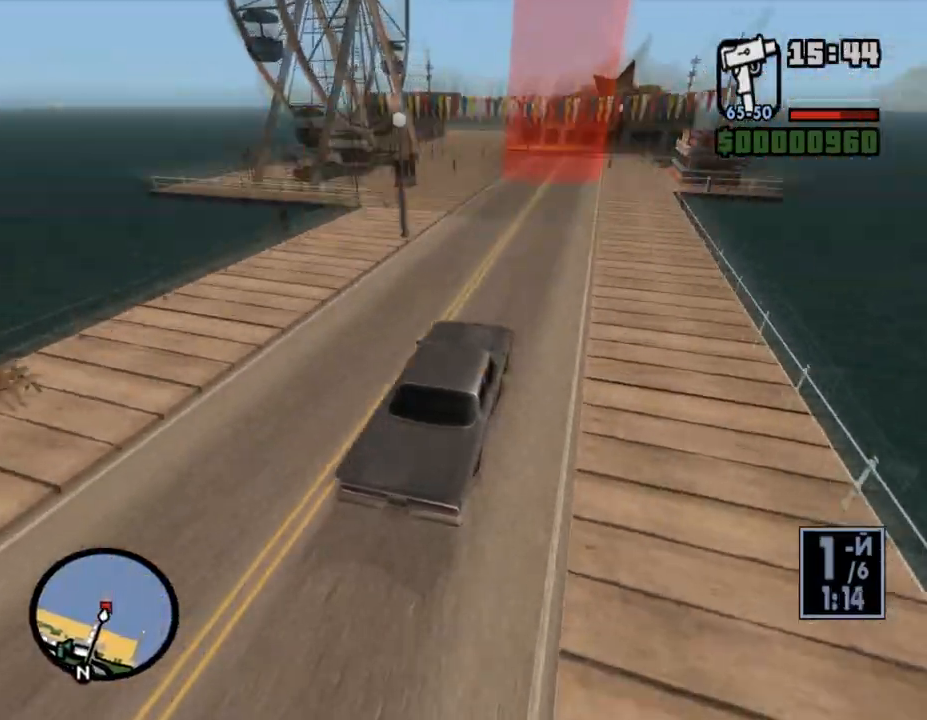
{"keys": ["a", "space"], "mouse": [], "events": [[367, "a", "down"], [433, "space", "down"], [433, "w", "up"]]}
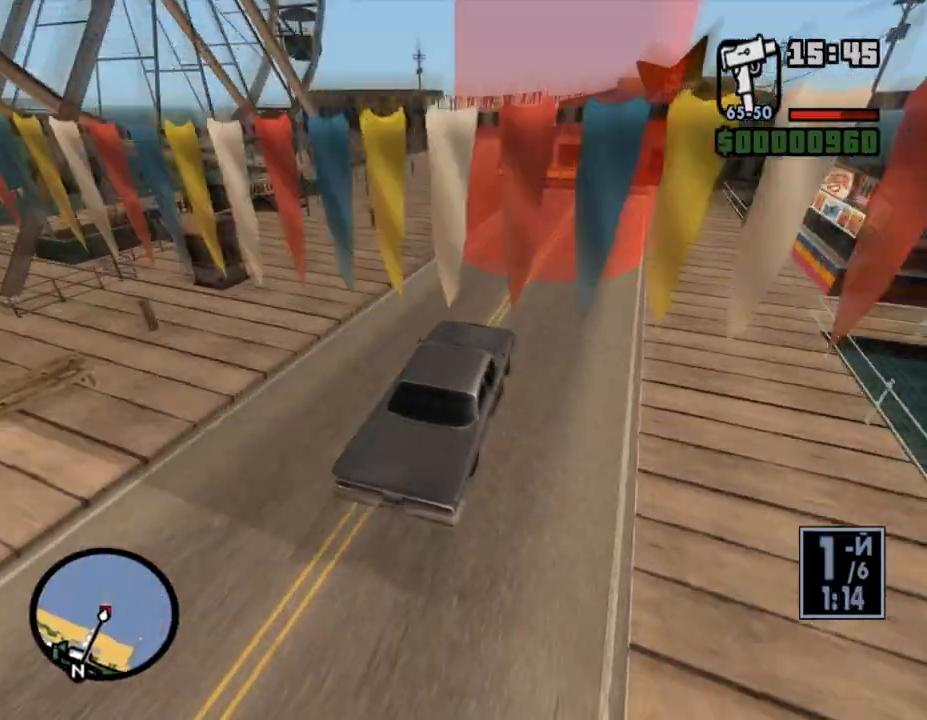
{"keys": ["w"], "mouse": [], "events": [[267, "space", "up"], [300, "w", "down"], [400, "a", "up"]]}
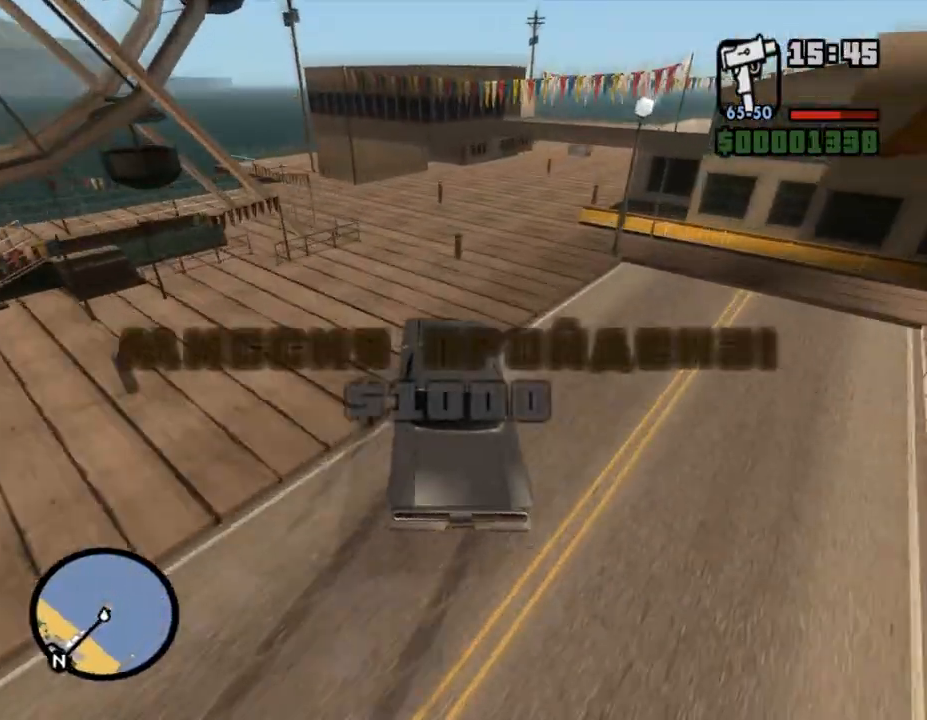
{"keys": ["a", "space"], "mouse": [], "events": [[233, "a", "down"], [300, "space", "down"], [333, "w", "up"]]}
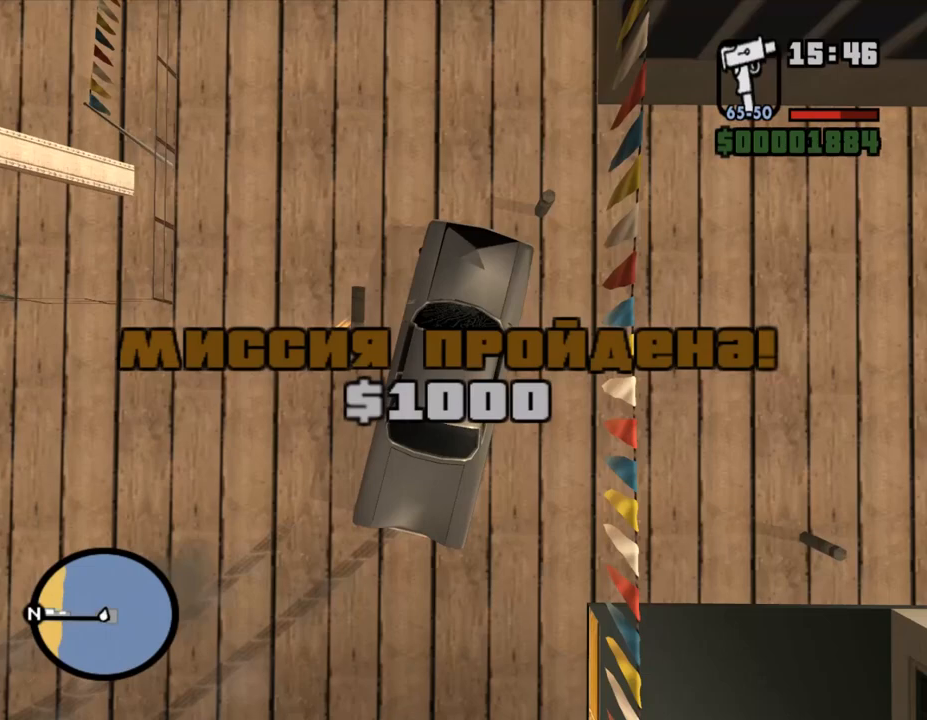
{"keys": ["a", "space"], "mouse": [], "events": []}
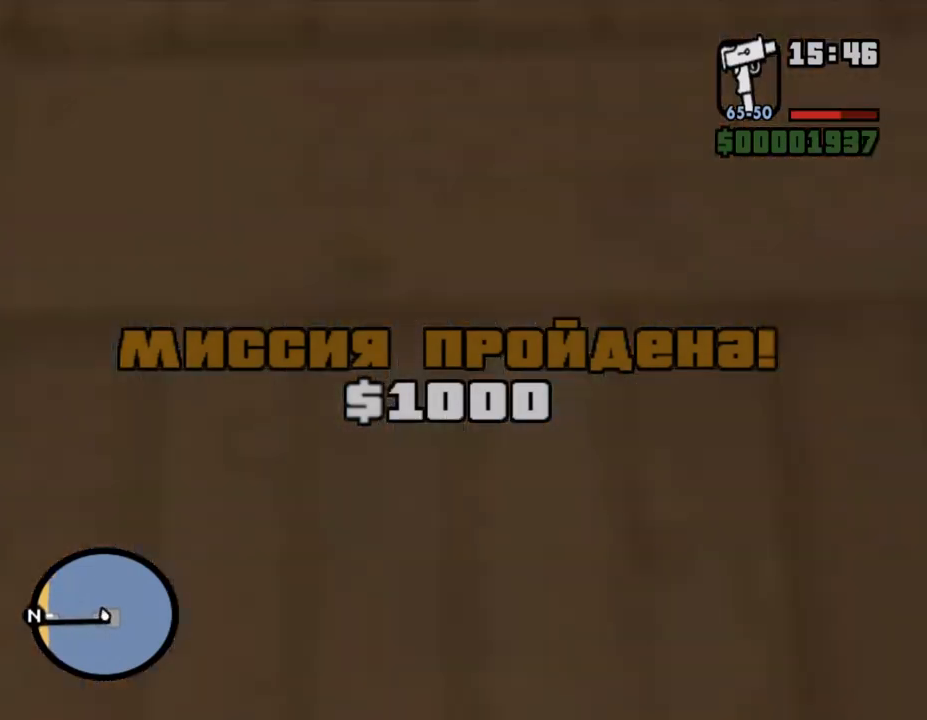
{"keys": ["s"], "mouse": [], "events": [[200, "space", "up"], [467, "a", "up"], [467, "s", "down"]]}
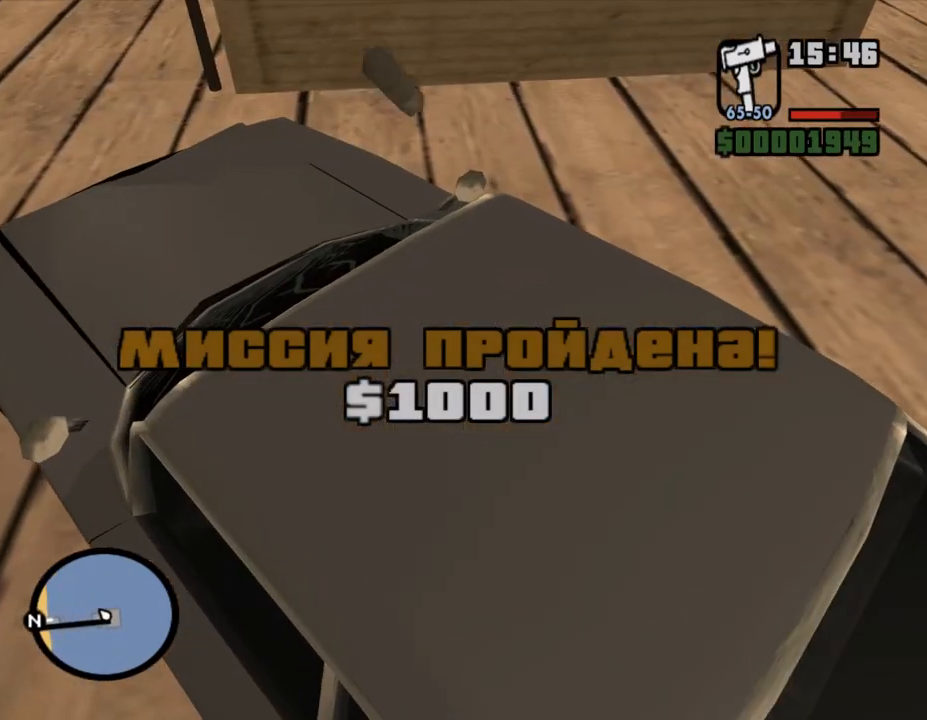
{"keys": ["s", "shift_l"], "mouse": [], "events": [[67, "f", "down"], [100, "s", "up"], [400, "f", "up"], [400, "s", "down"], [433, "shift_l", "down"]]}
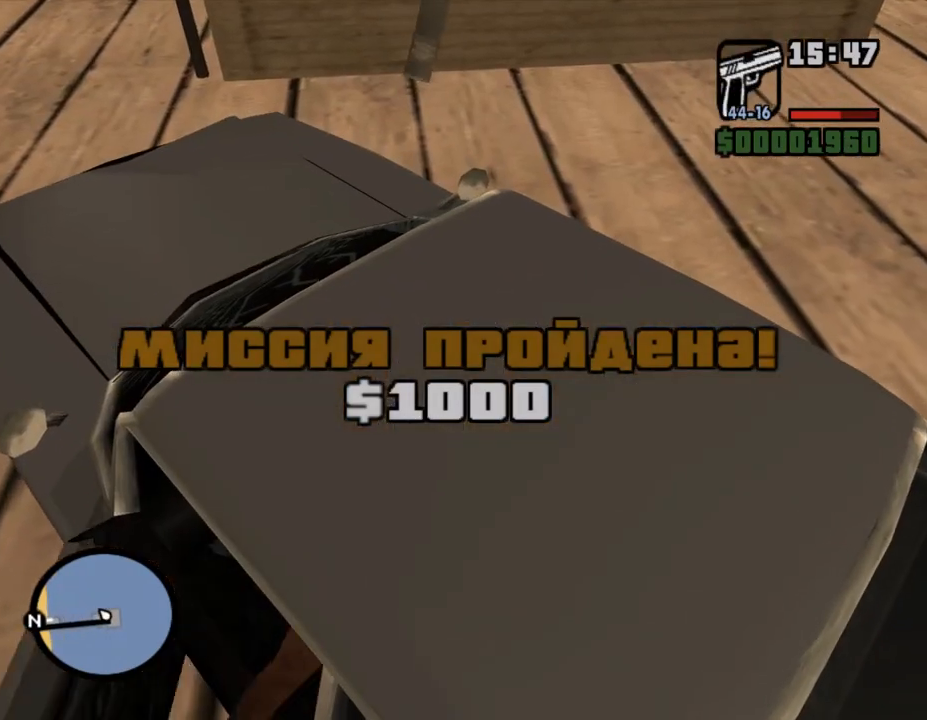
{"keys": ["d", "s", "shift_l"], "mouse": [], "events": [[167, "d", "down"]]}
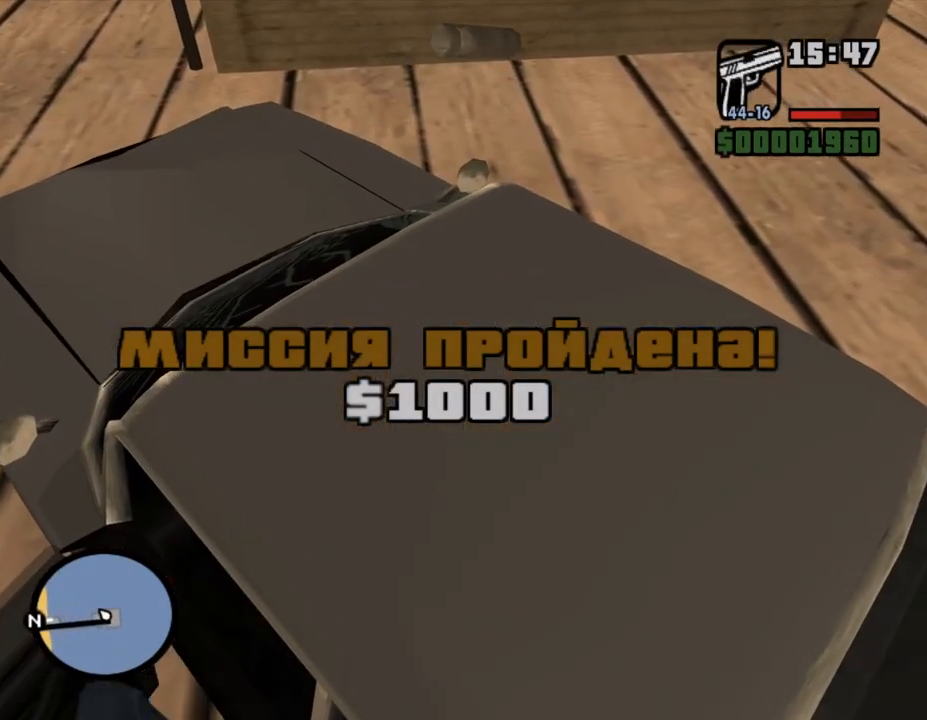
{"keys": ["d", "s", "shift_l"], "mouse": [], "events": []}
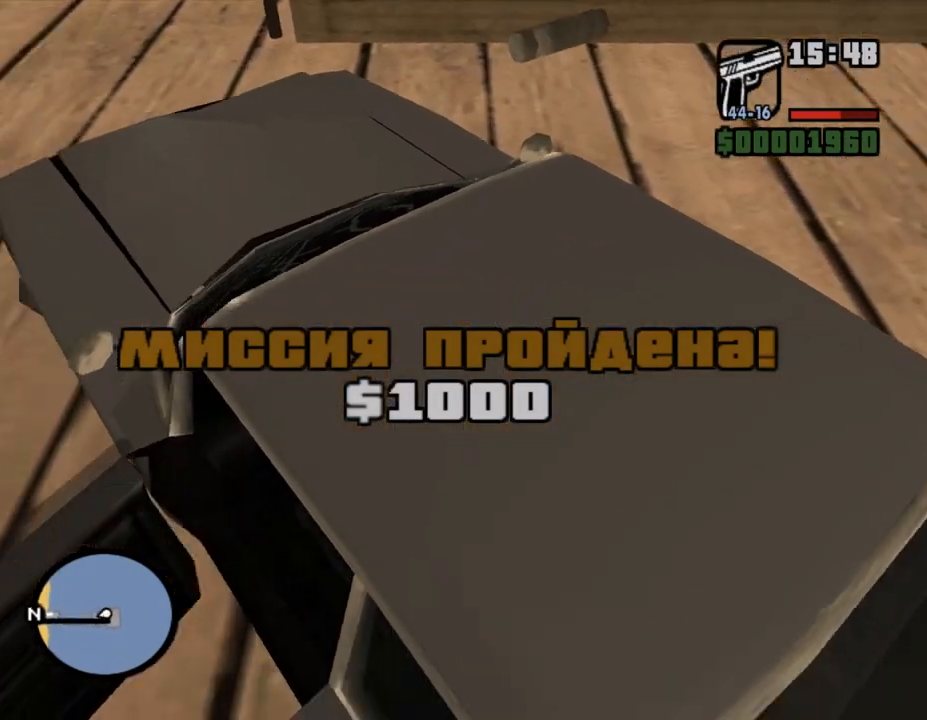
{"keys": ["d", "s", "shift_l"], "mouse": [], "events": [[200, "s", "up"], [467, "s", "down"]]}
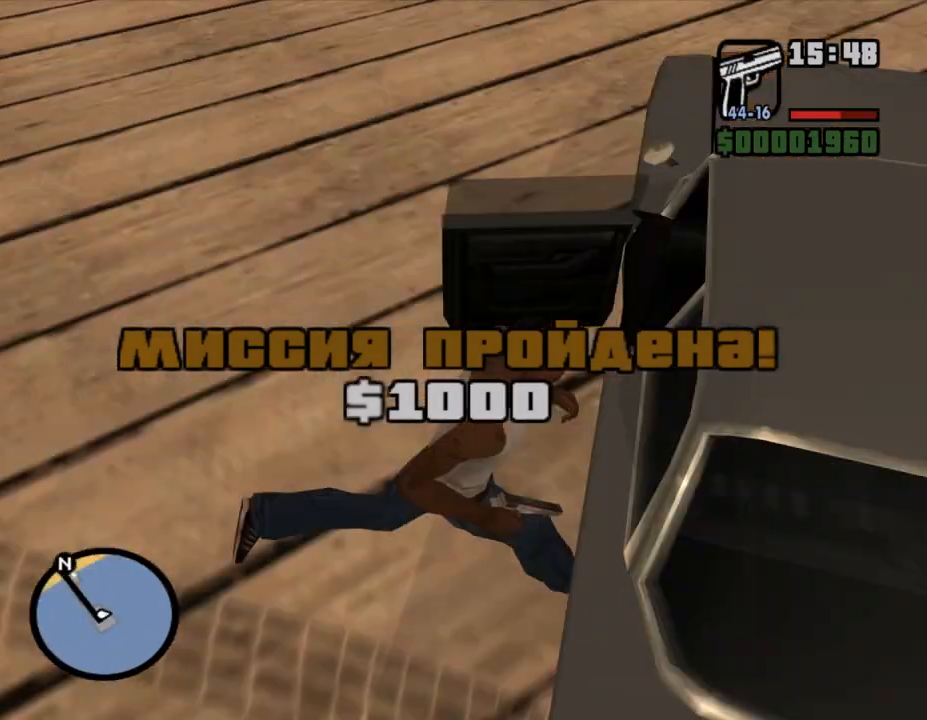
{"keys": ["d", "shift_l", "w"], "mouse": [], "events": [[67, "d", "up"], [233, "d", "down"], [333, "s", "up"], [433, "w", "down"]]}
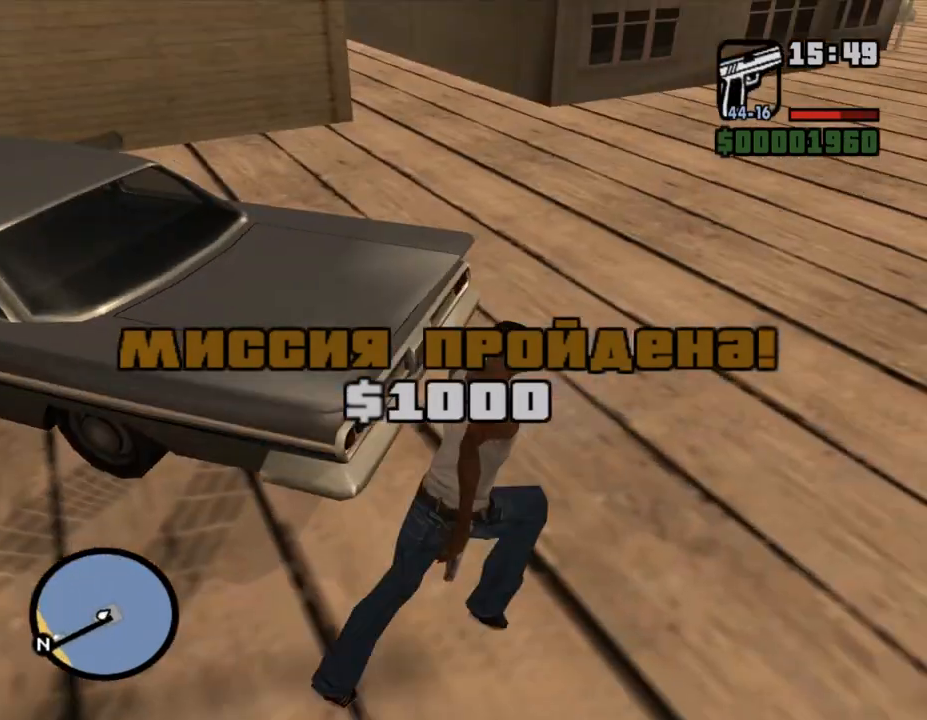
{"keys": ["d", "w"], "mouse": [], "events": [[33, "shift_l", "up"], [67, "d", "up"], [100, "shift_l", "down"], [133, "d", "down"], [167, "shift_l", "up"], [233, "shift_l", "down"], [333, "shift_l", "up"], [400, "shift_l", "down"], [500, "shift_l", "up"]]}
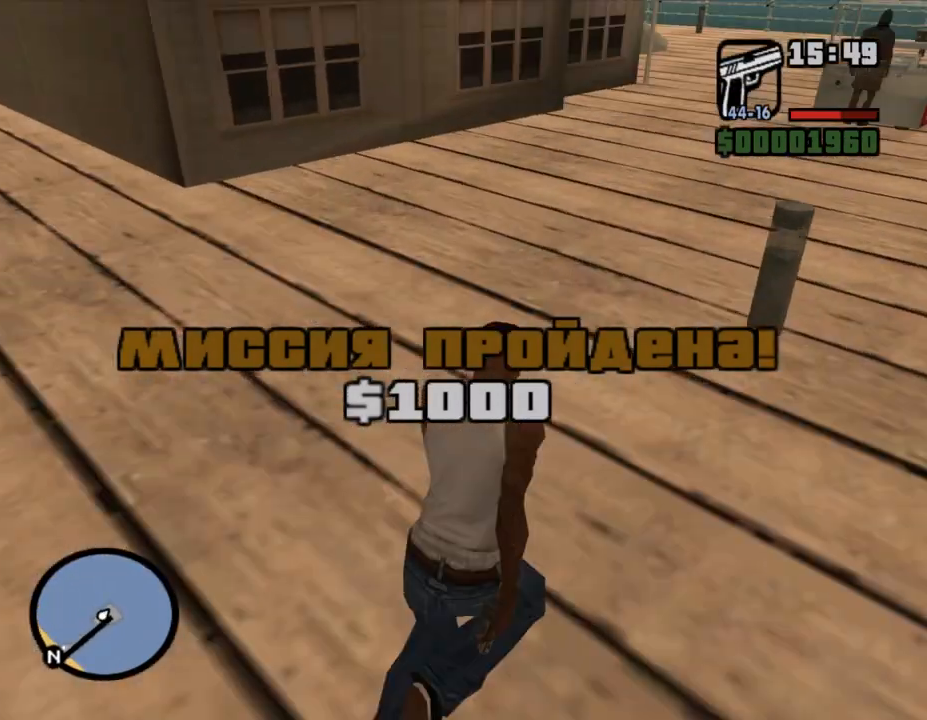
{"keys": ["d", "shift_l", "w"], "mouse": [], "events": [[33, "shift_l", "down"], [100, "shift_l", "up"], [200, "shift_l", "down"], [267, "shift_l", "up"], [333, "shift_l", "down"], [400, "shift_l", "up"], [467, "shift_l", "down"]]}
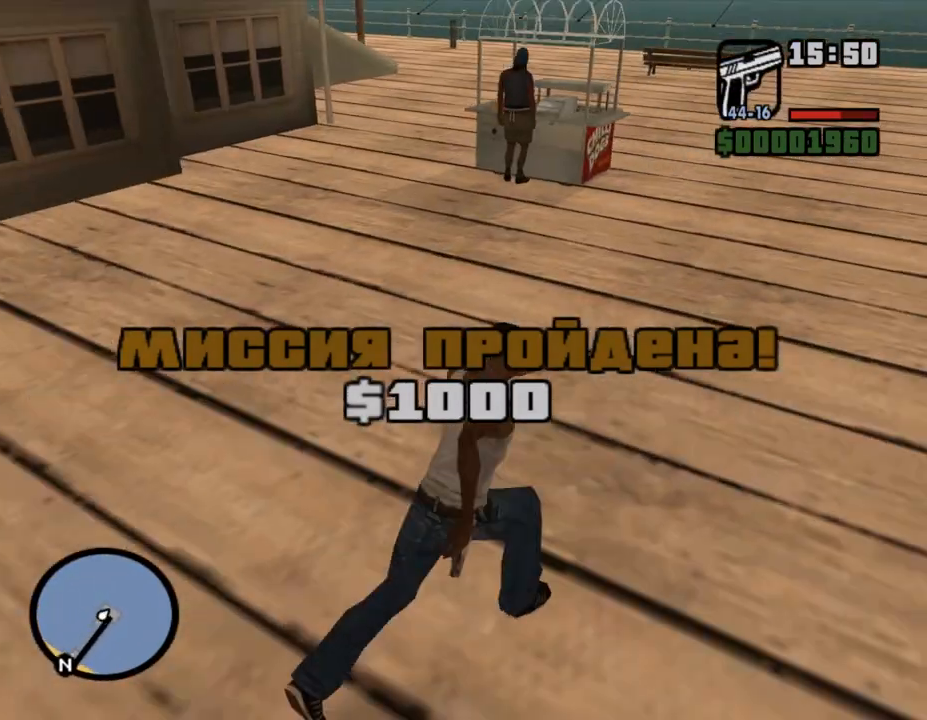
{"keys": ["d", "shift_l", "w"], "mouse": [], "events": [[67, "shift_l", "up"], [100, "shift_l", "down"], [200, "shift_l", "up"], [300, "shift_l", "down"], [367, "shift_l", "up"], [500, "shift_l", "down"]]}